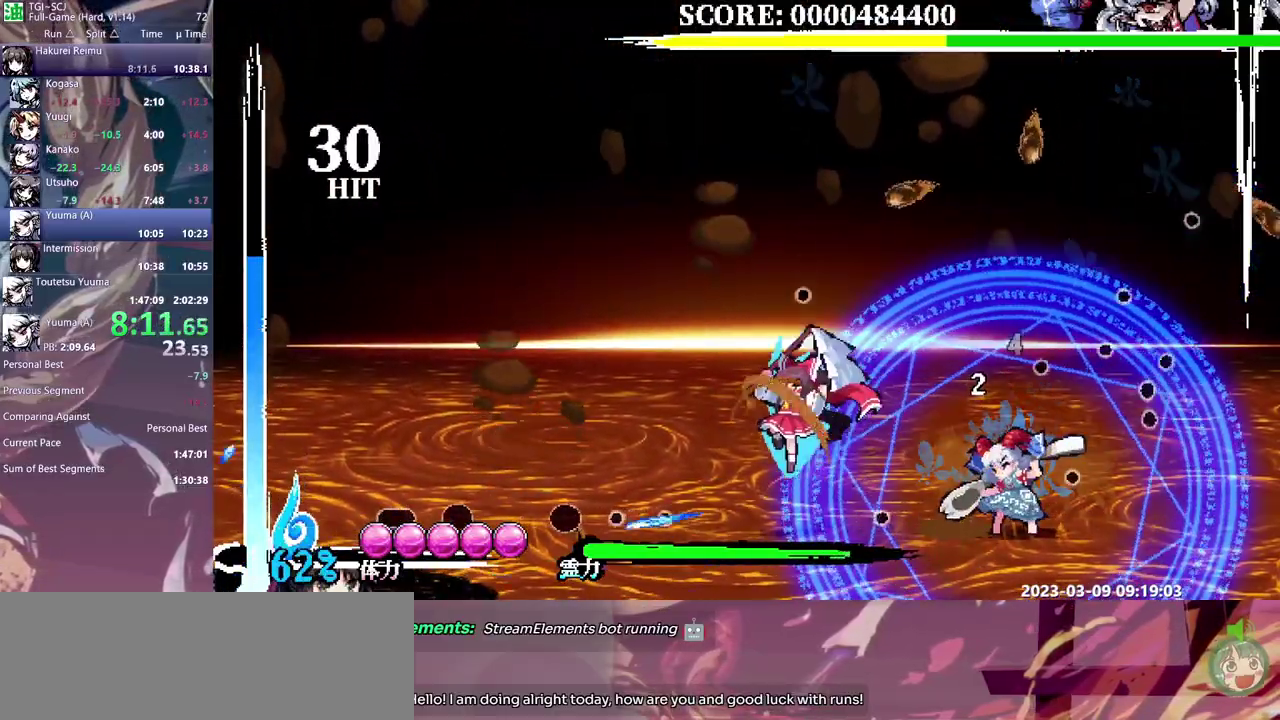
Gameplay with a controller; each line is a JSON object with the inputs held at the frame after it. "events" lists button and stick changes between this image and that frame as [ms after this image, input, new state], when the widget could be followed in between. Not read: DPAD_UP L3 R3.
{"buttons": ["DPAD_RIGHT"], "events": []}
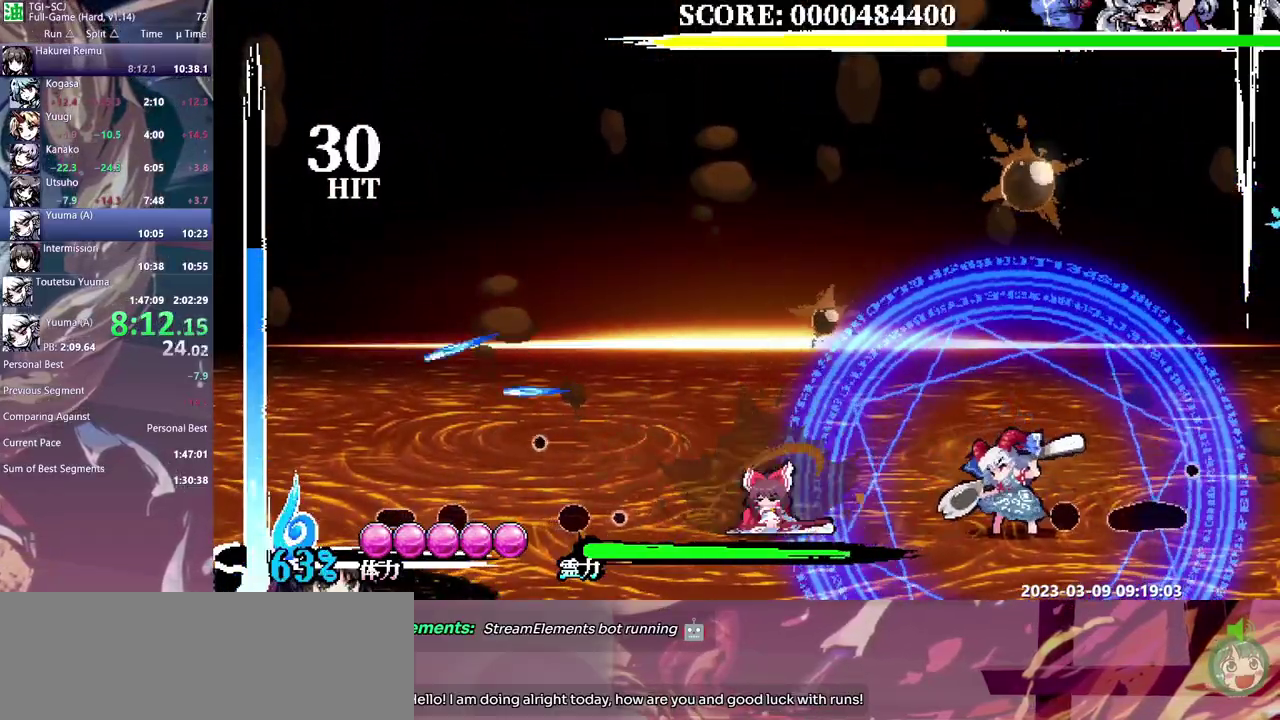
{"buttons": ["DPAD_LEFT"], "events": [[100, "DPAD_RIGHT", "up"], [367, "DPAD_LEFT", "down"]]}
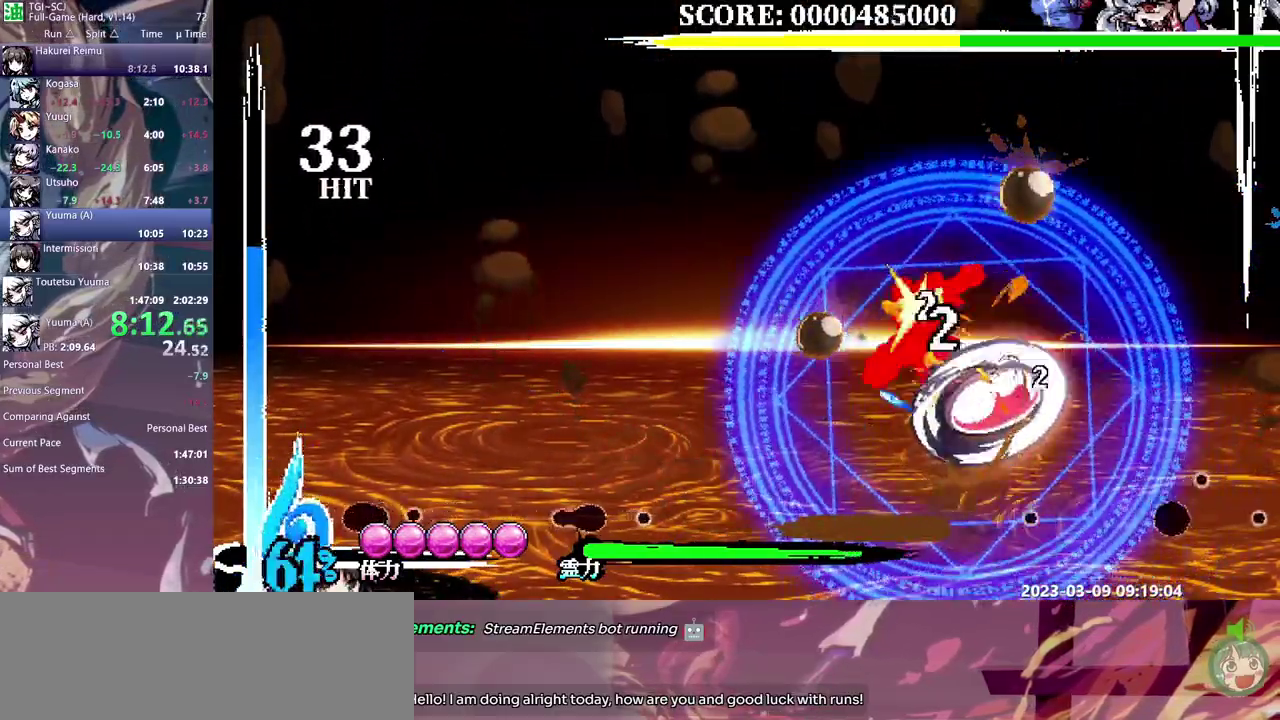
{"buttons": ["DPAD_LEFT"], "events": []}
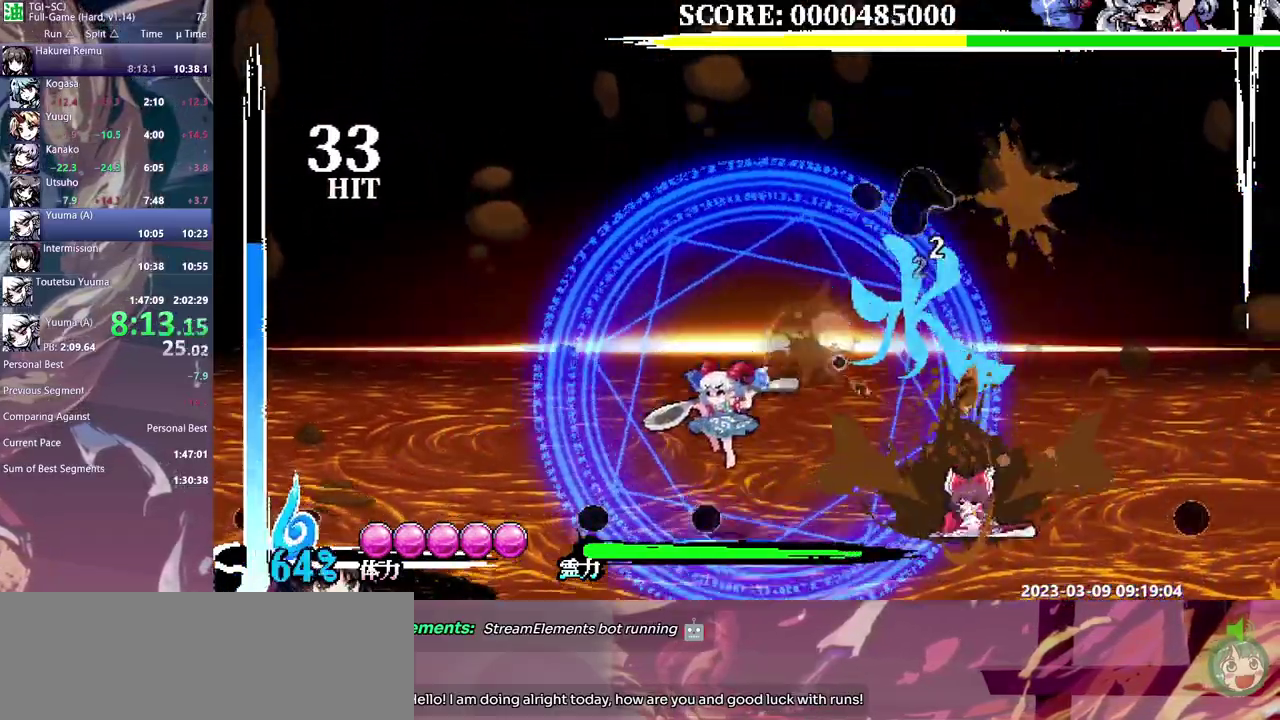
{"buttons": [], "events": [[450, "DPAD_LEFT", "up"]]}
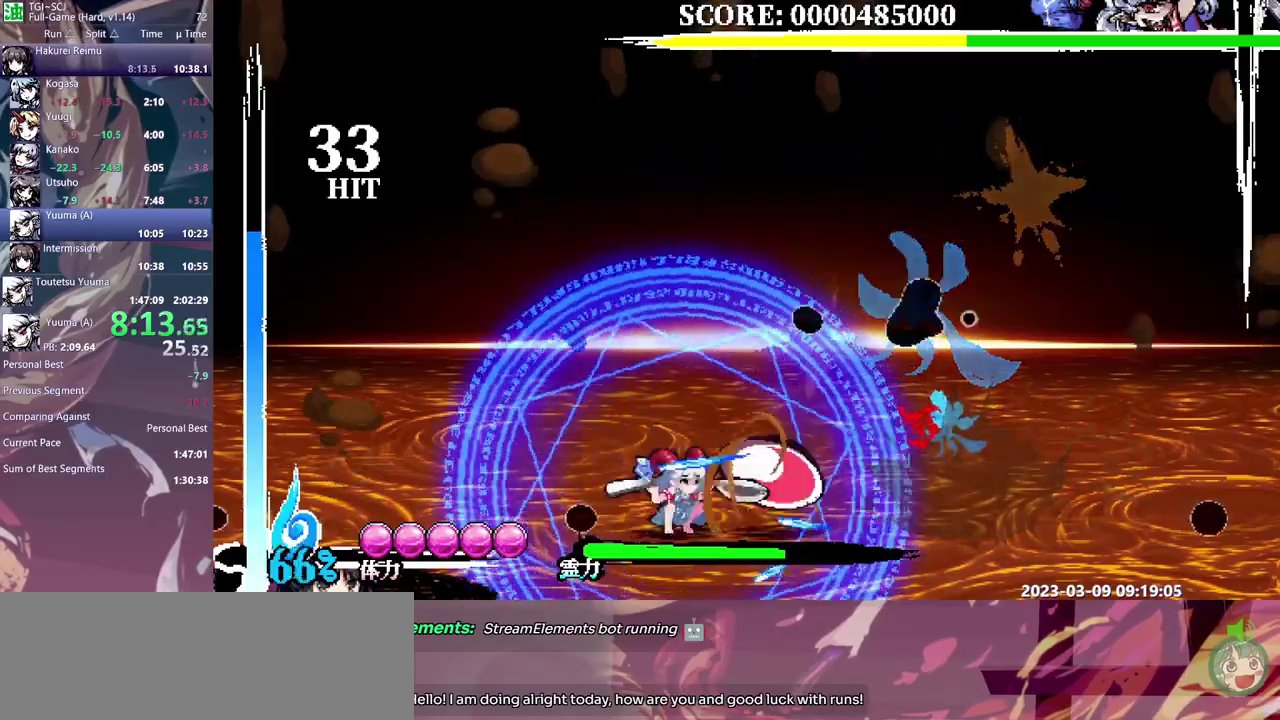
{"buttons": ["DPAD_RIGHT"], "events": [[283, "DPAD_RIGHT", "down"]]}
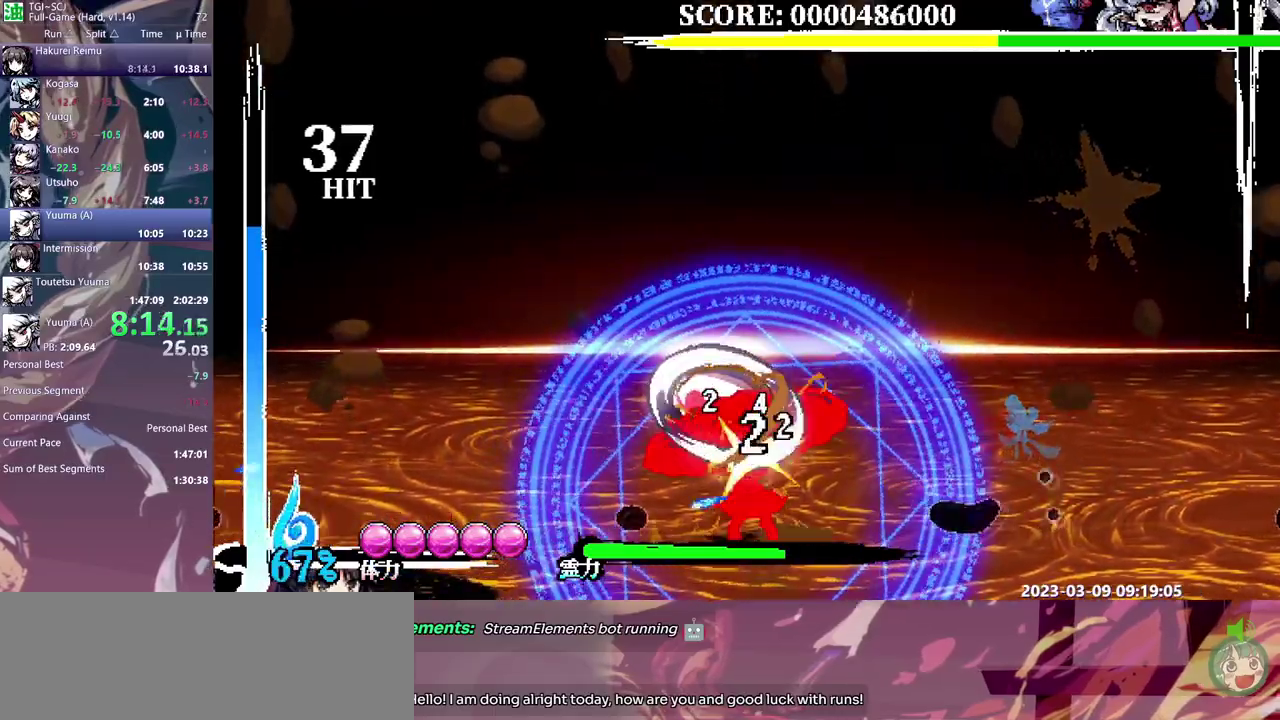
{"buttons": [], "events": [[450, "DPAD_RIGHT", "up"]]}
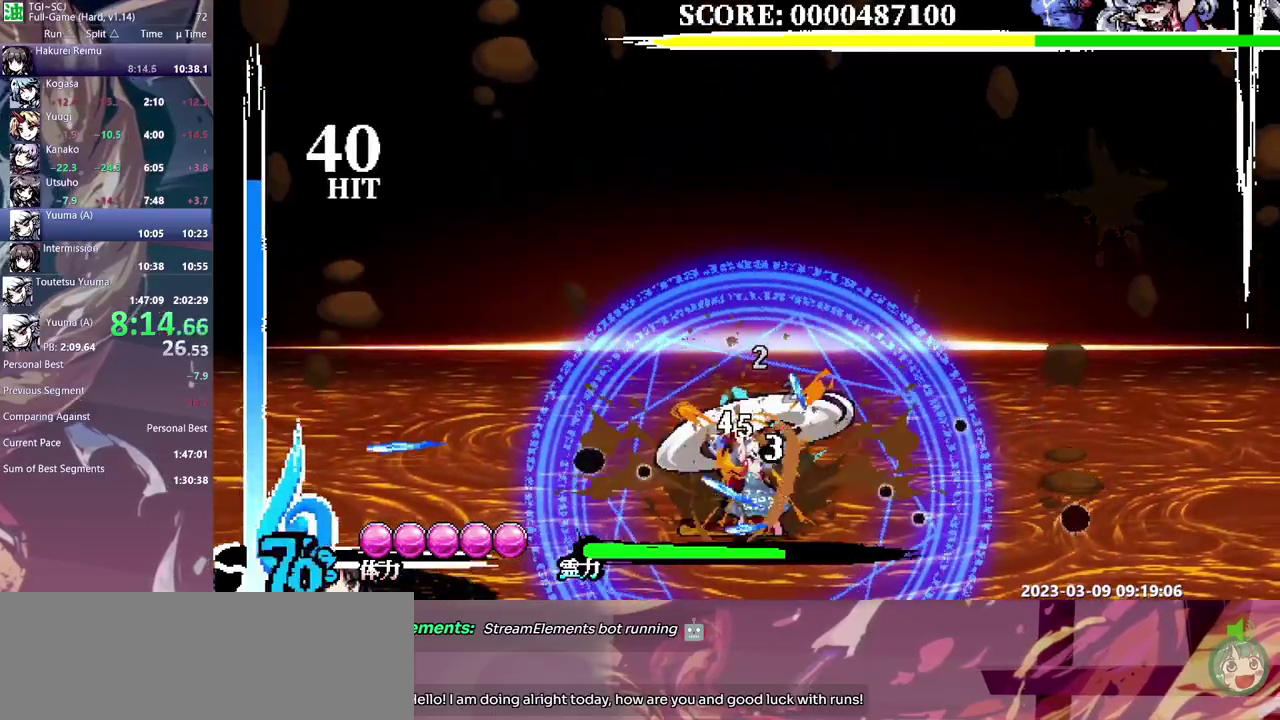
{"buttons": ["DPAD_RIGHT"], "events": [[217, "DPAD_LEFT", "down"], [417, "DPAD_LEFT", "up"], [433, "DPAD_RIGHT", "down"]]}
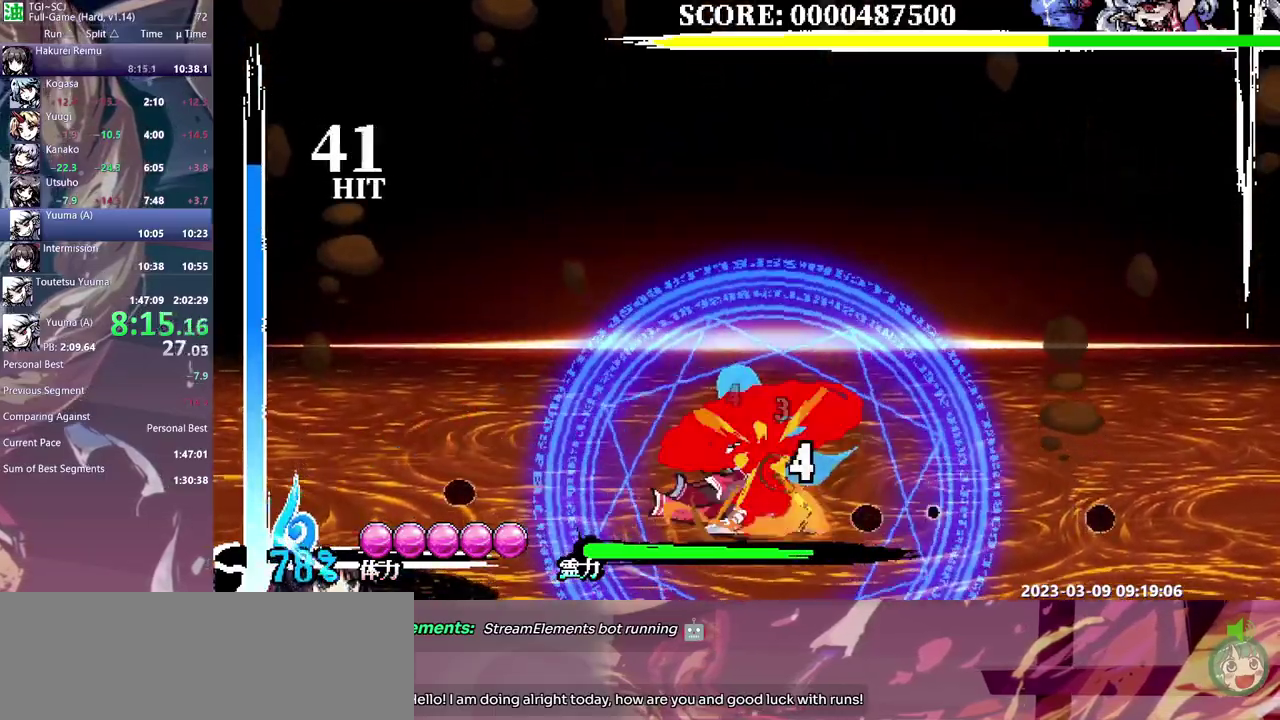
{"buttons": ["DPAD_LEFT"], "events": [[33, "DPAD_RIGHT", "up"], [83, "DPAD_LEFT", "down"]]}
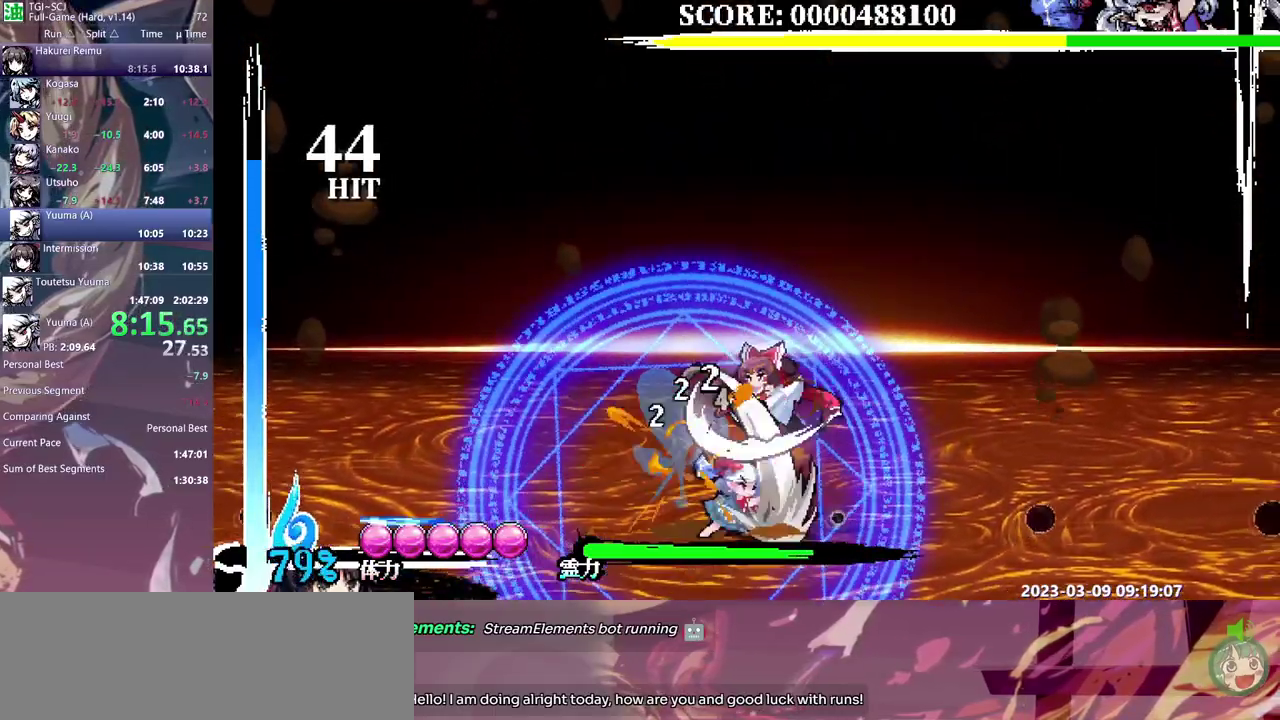
{"buttons": ["DPAD_LEFT"], "events": []}
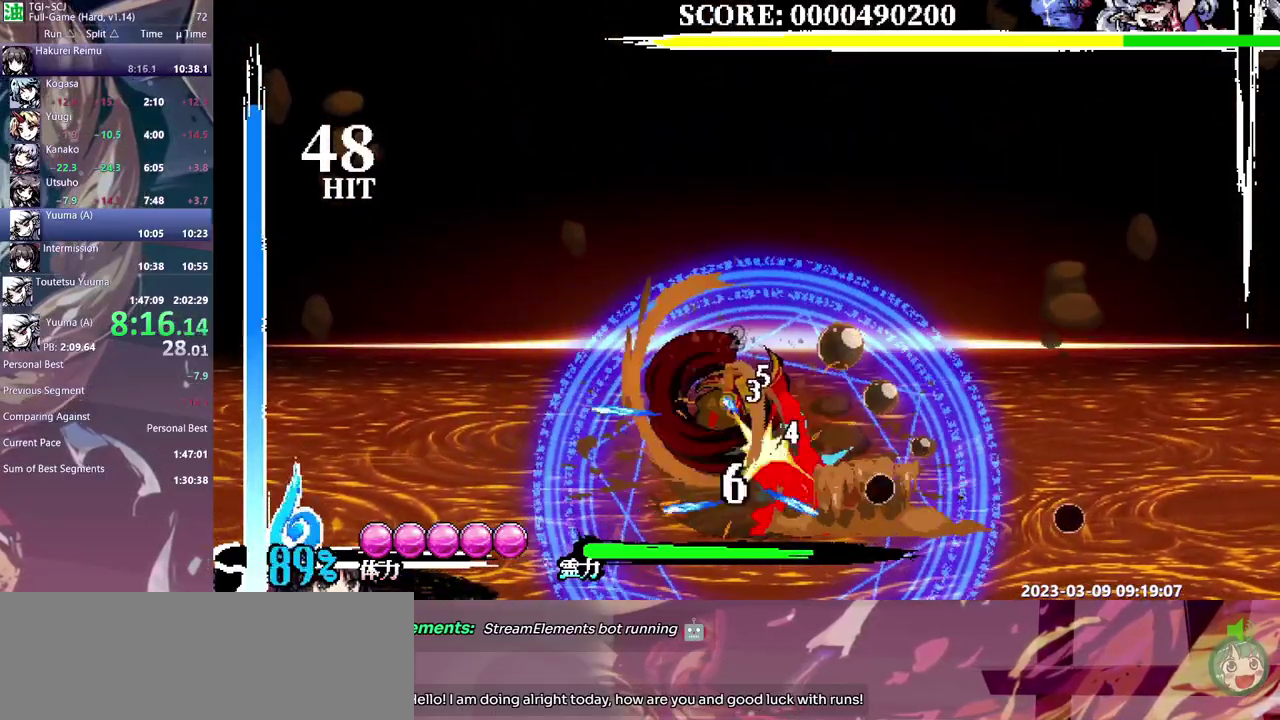
{"buttons": [], "events": [[133, "DPAD_LEFT", "up"]]}
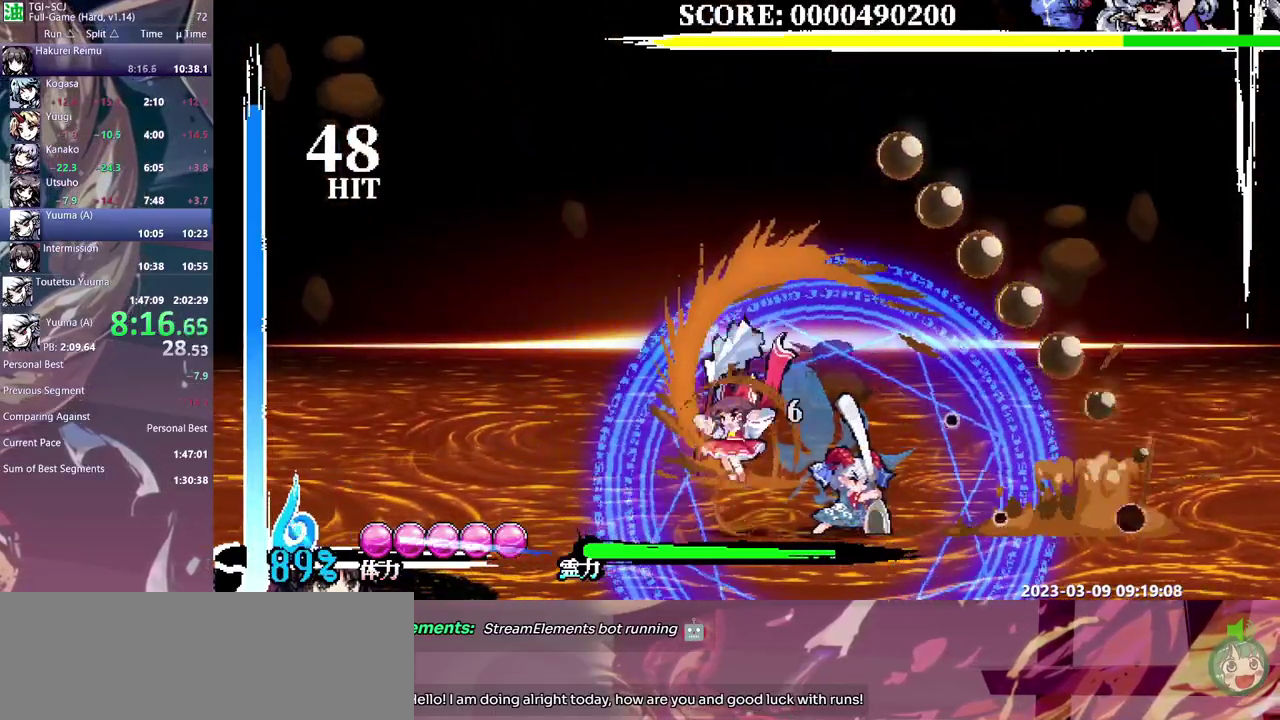
{"buttons": ["DPAD_LEFT"], "events": [[83, "DPAD_RIGHT", "down"], [250, "DPAD_RIGHT", "up"], [400, "DPAD_LEFT", "down"]]}
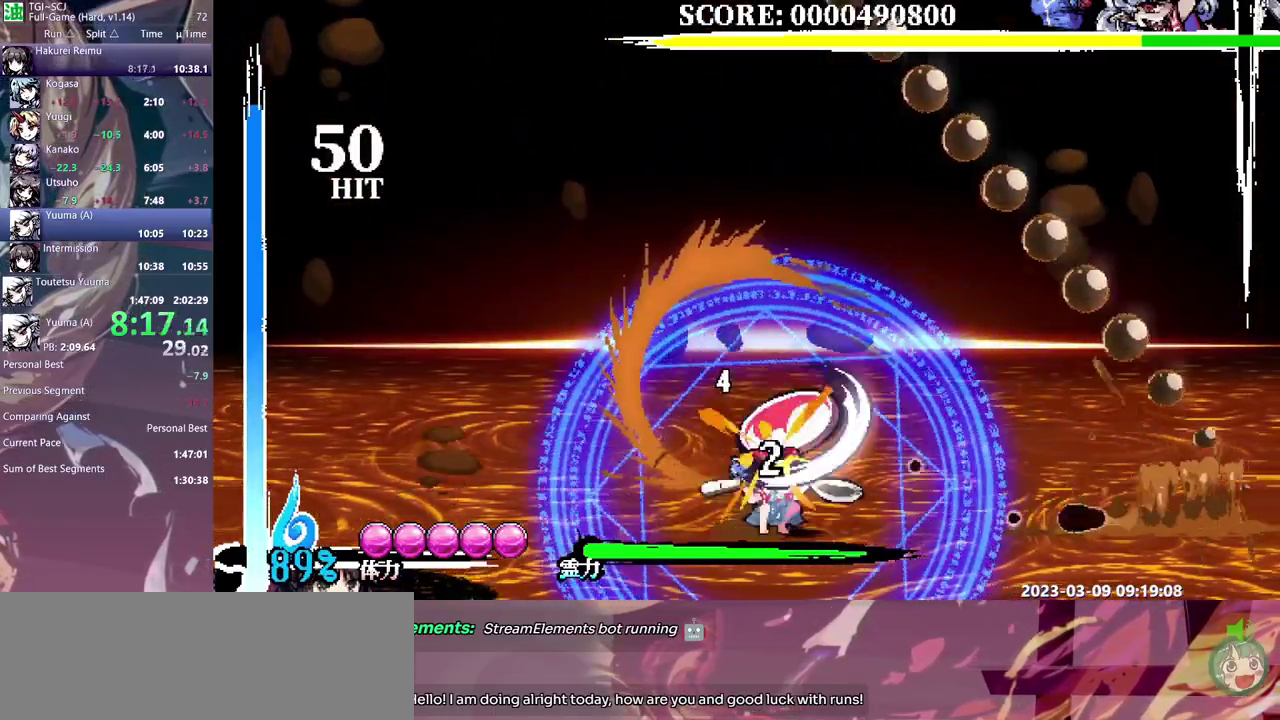
{"buttons": [], "events": [[400, "DPAD_LEFT", "up"]]}
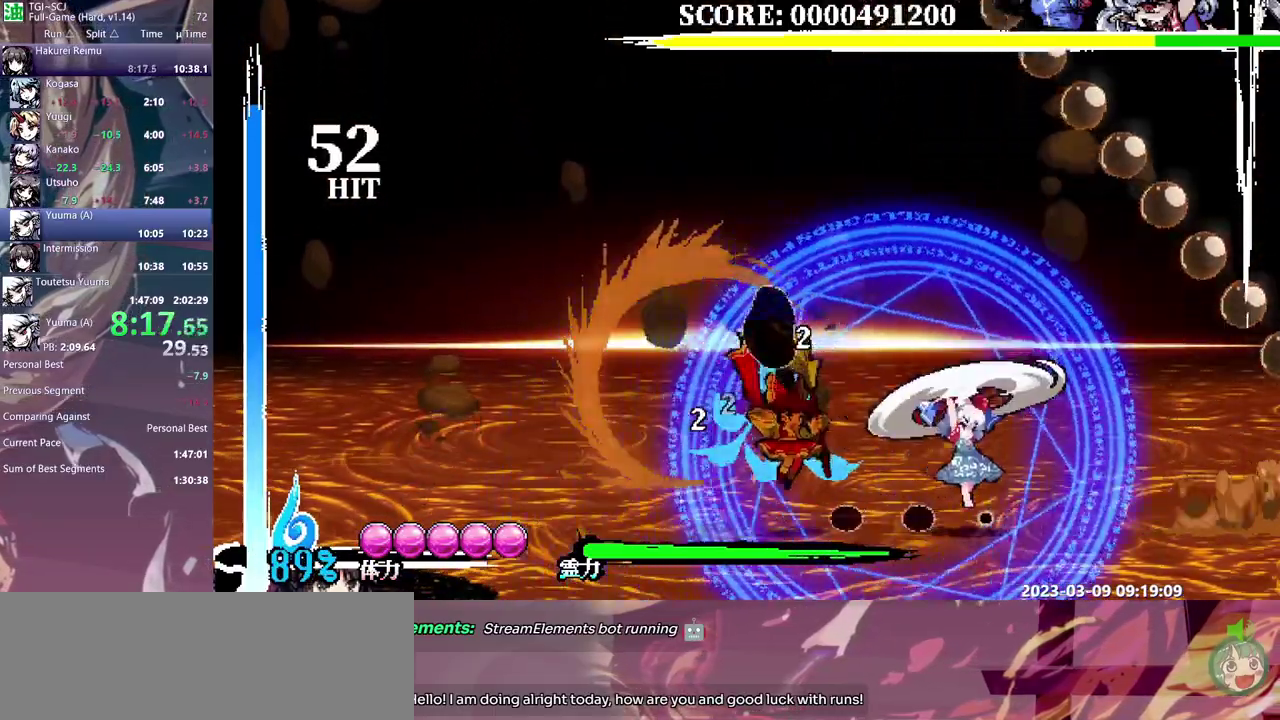
{"buttons": ["DPAD_RIGHT"], "events": [[250, "DPAD_RIGHT", "down"]]}
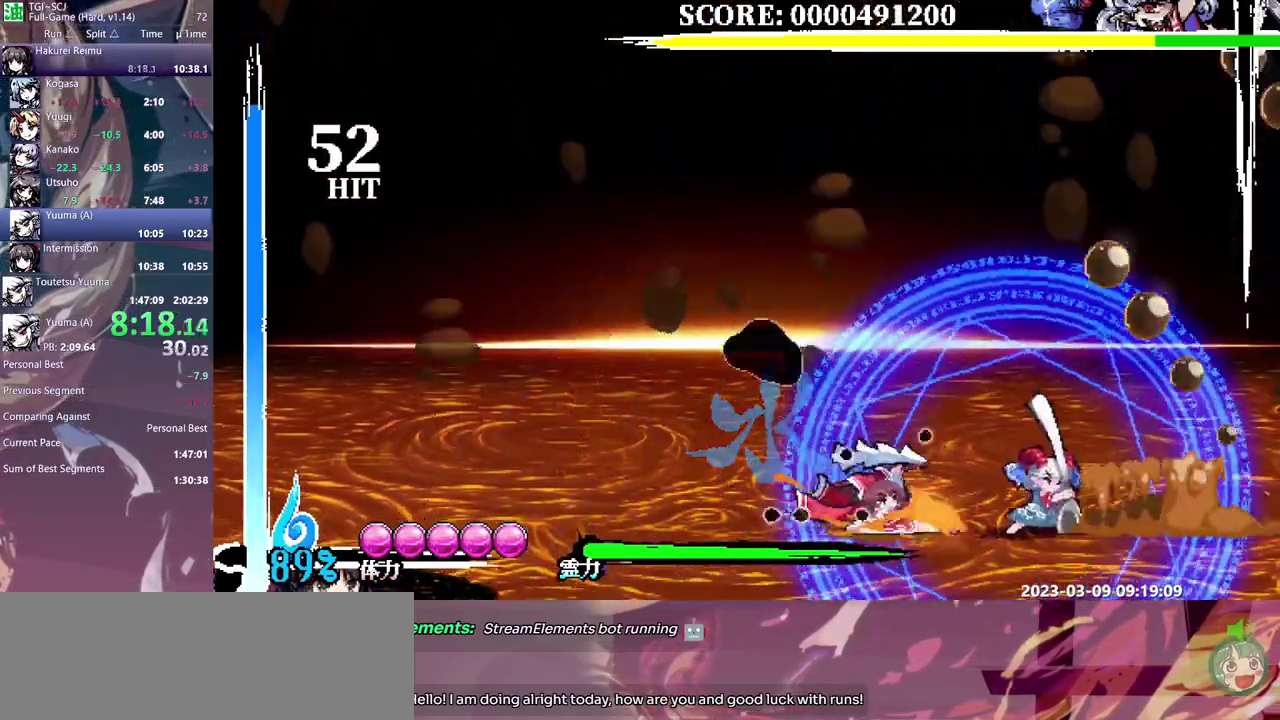
{"buttons": [], "events": [[183, "DPAD_RIGHT", "up"]]}
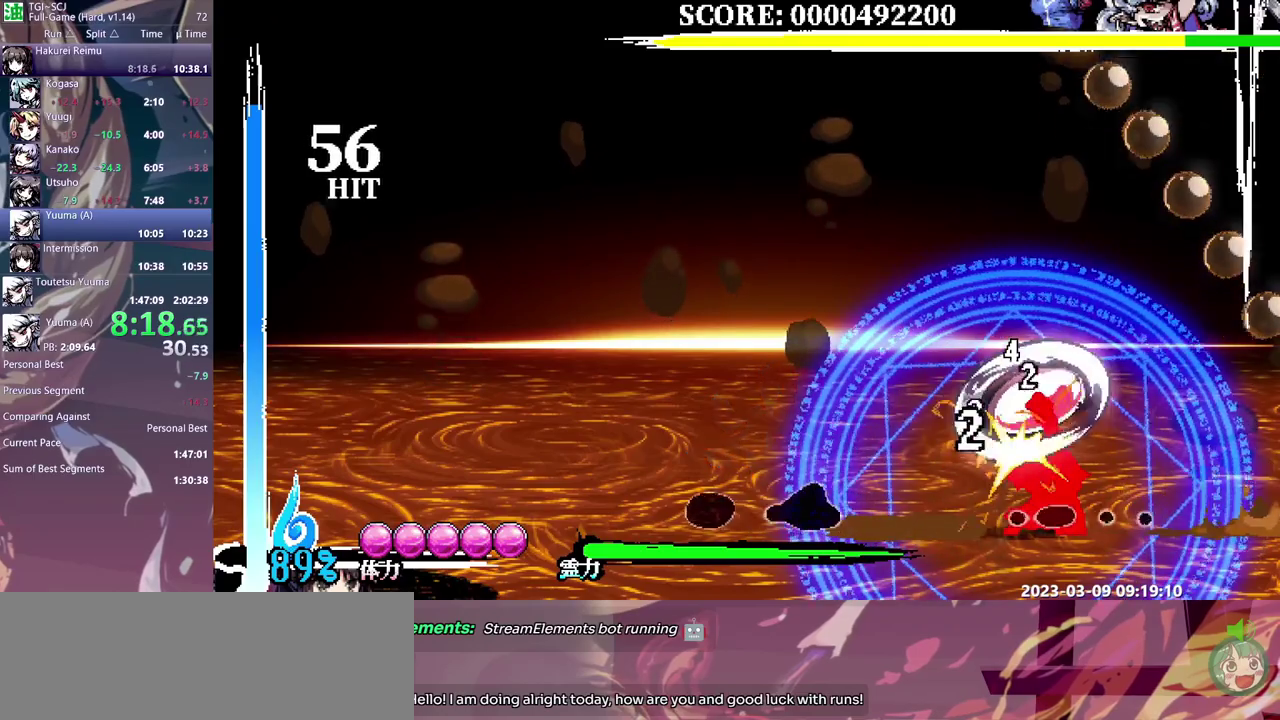
{"buttons": [], "events": []}
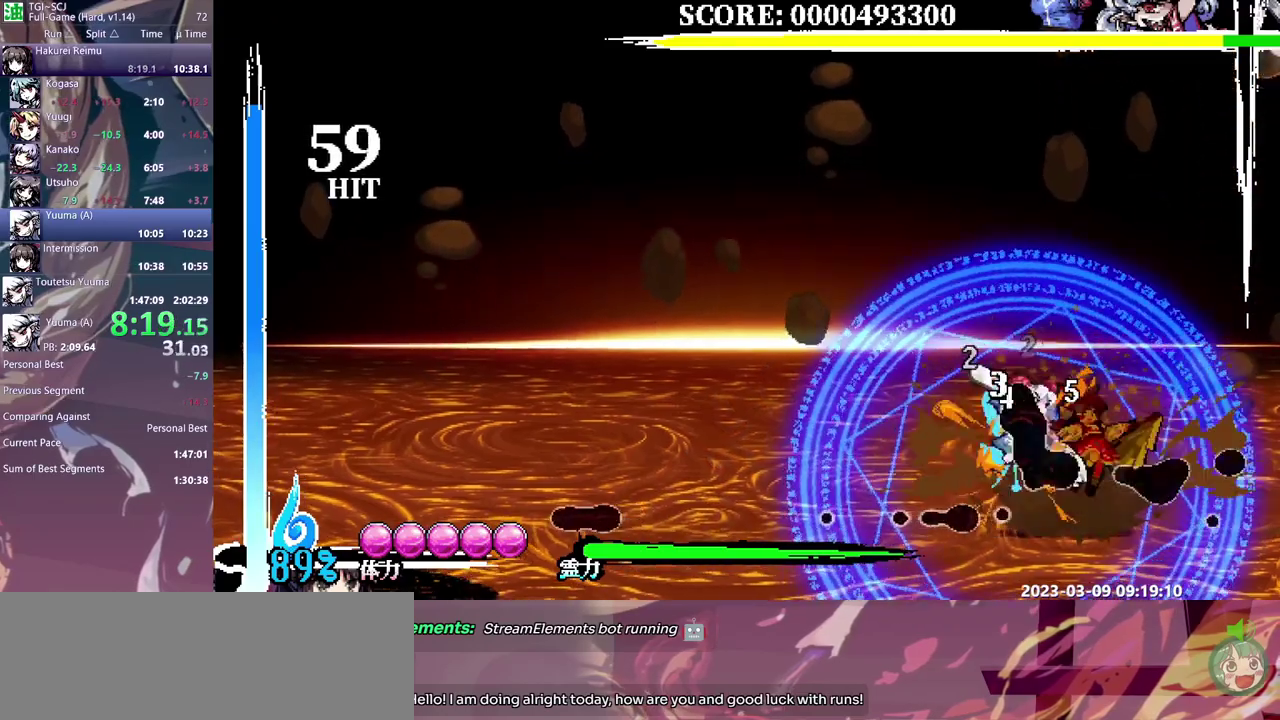
{"buttons": [], "events": []}
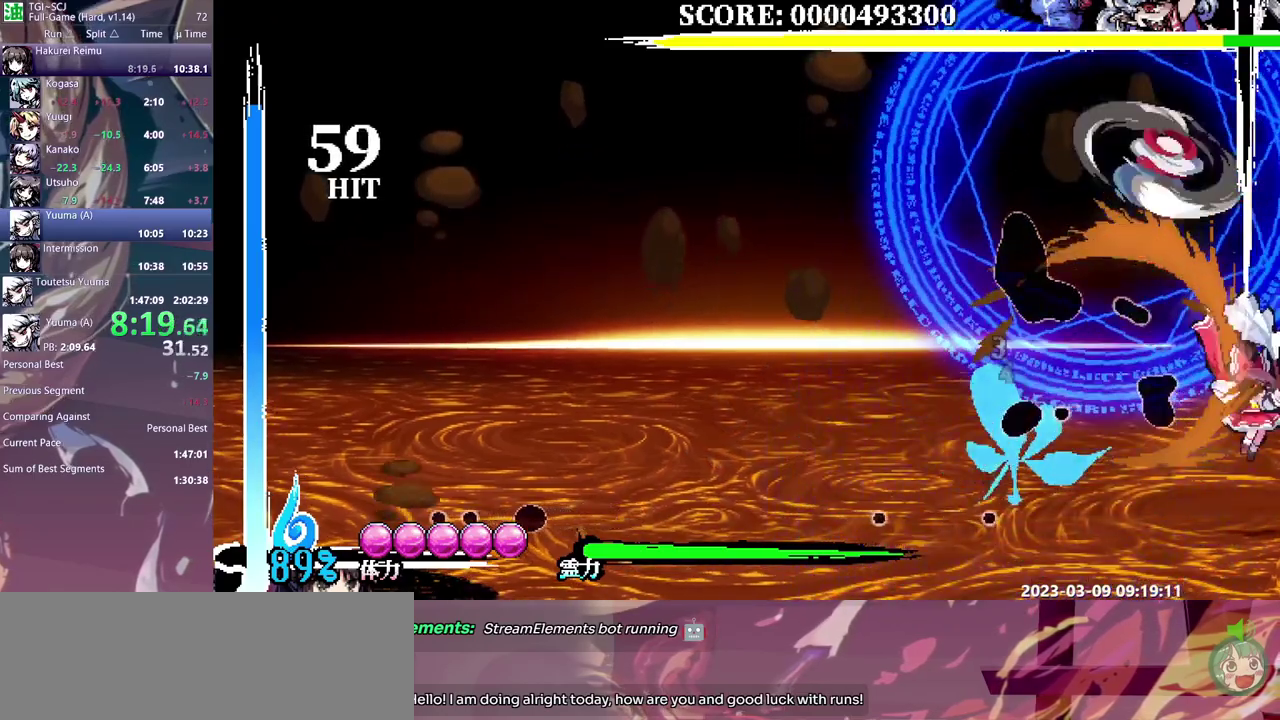
{"buttons": [], "events": [[67, "DPAD_LEFT", "down"], [433, "DPAD_LEFT", "up"]]}
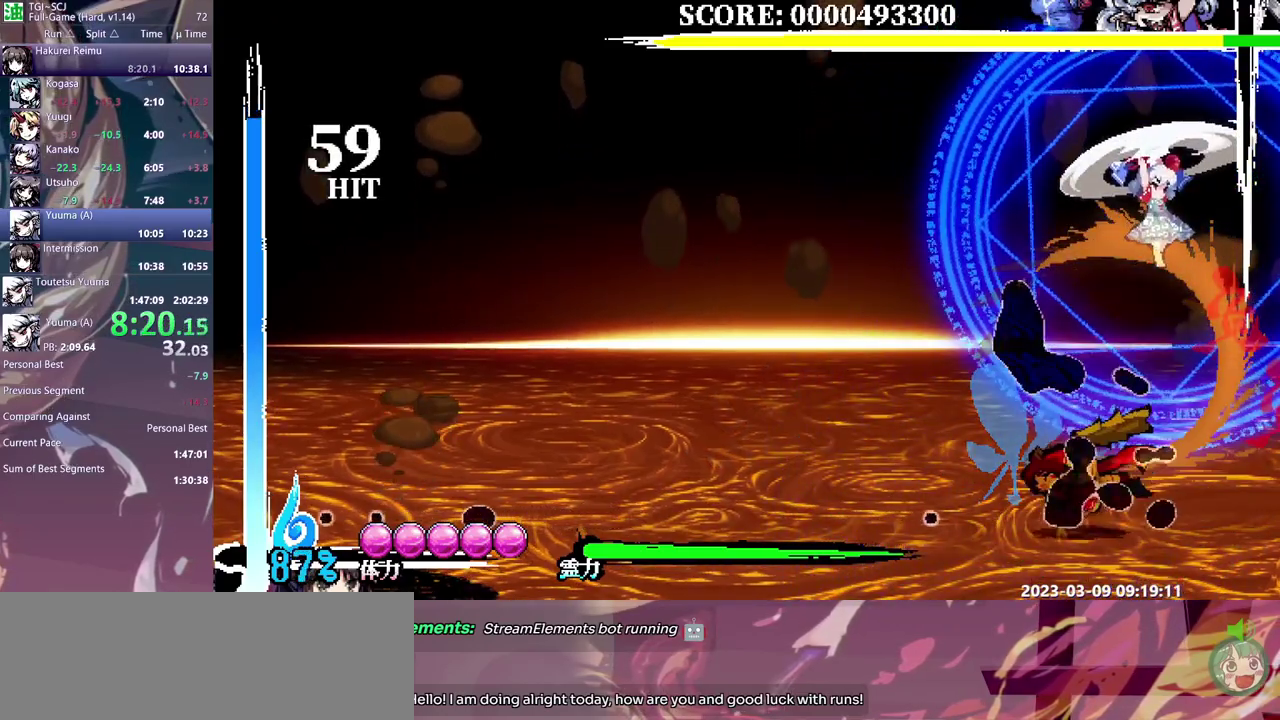
{"buttons": [], "events": []}
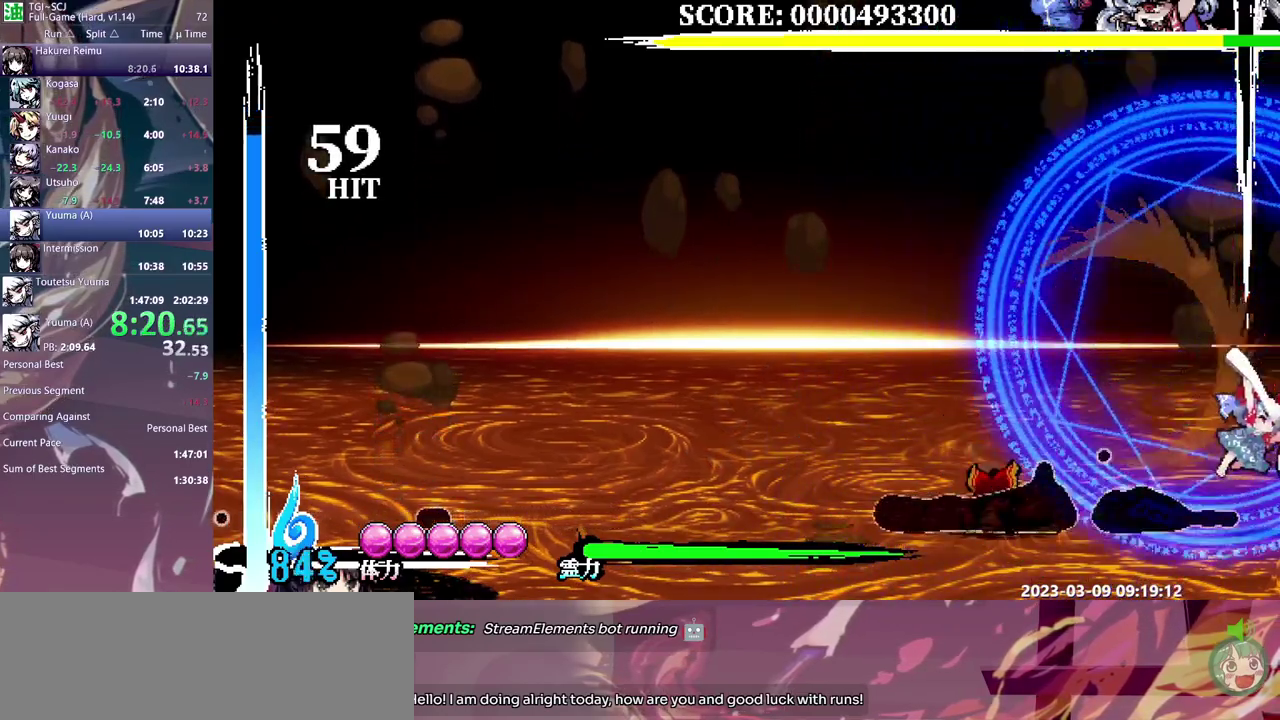
{"buttons": ["DPAD_RIGHT"], "events": [[17, "DPAD_RIGHT", "down"]]}
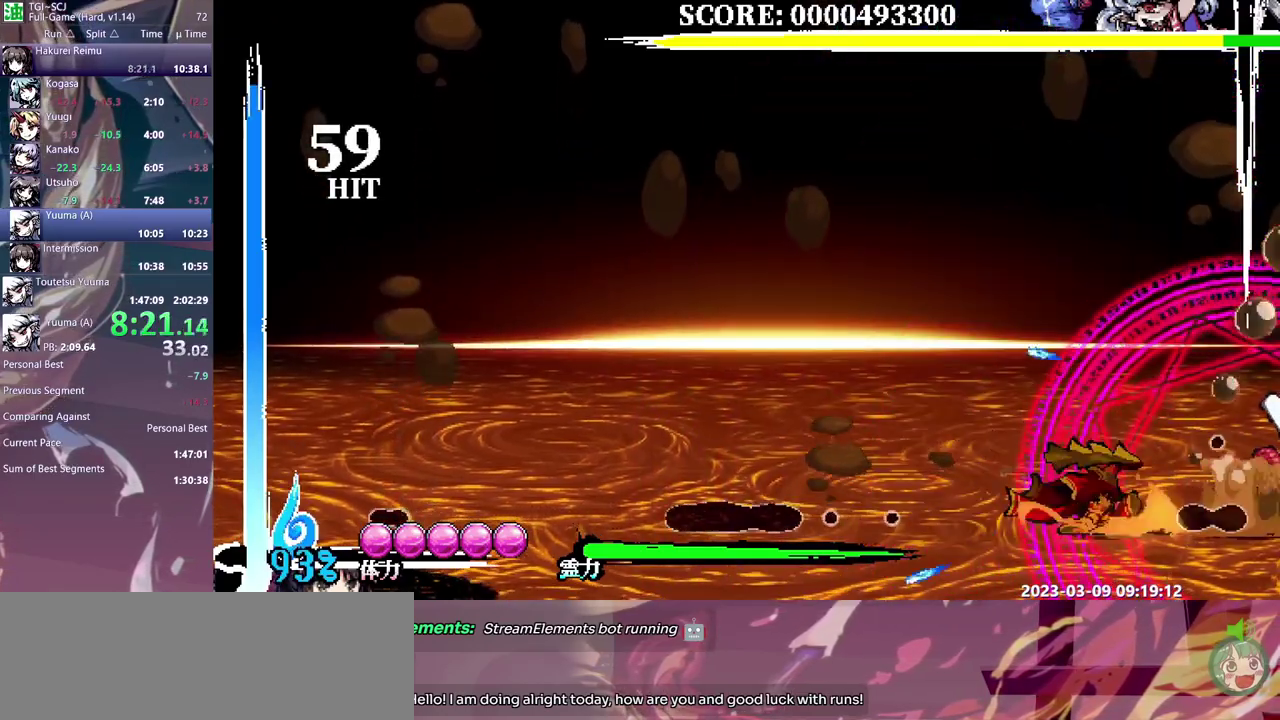
{"buttons": ["DPAD_RIGHT"], "events": []}
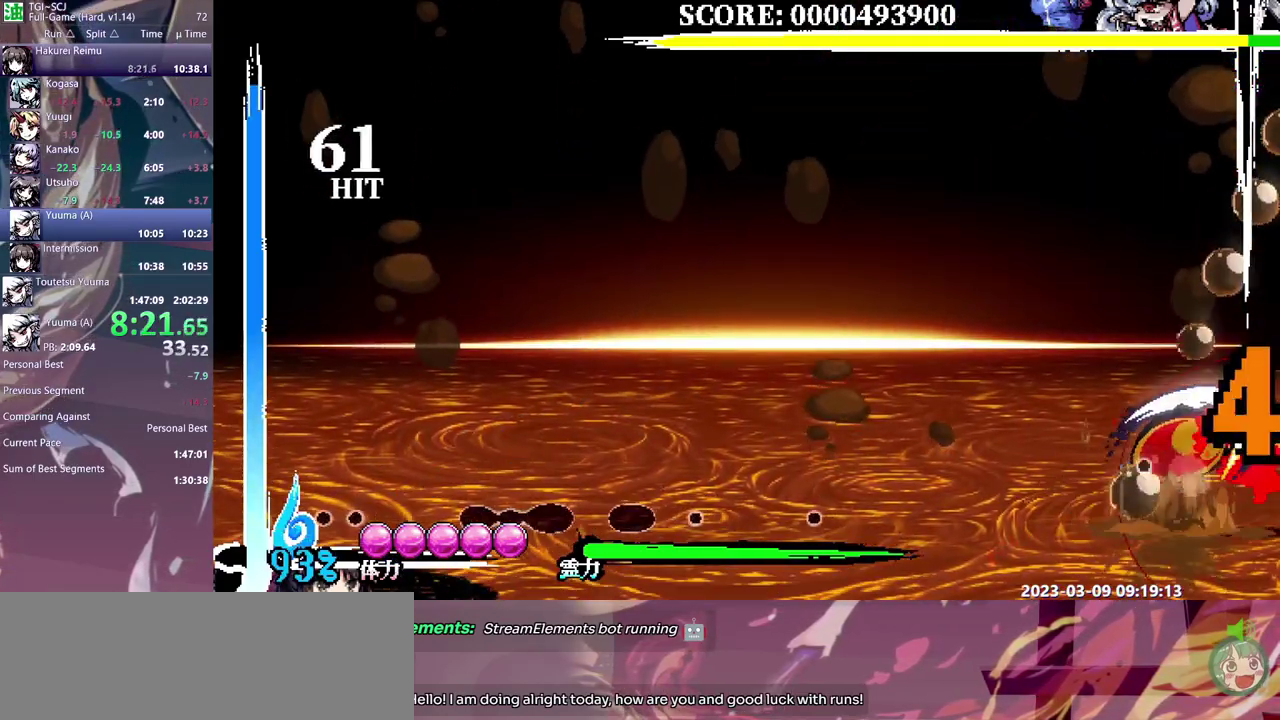
{"buttons": [], "events": [[200, "DPAD_RIGHT", "up"]]}
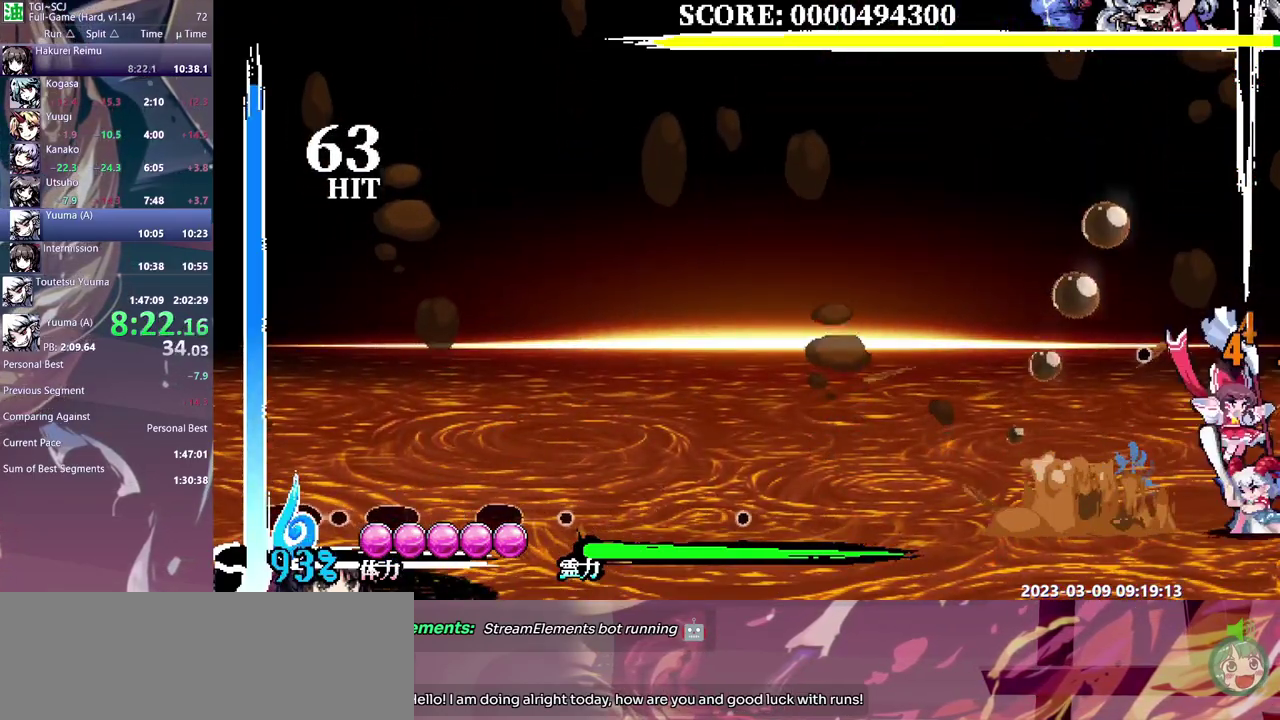
{"buttons": [], "events": []}